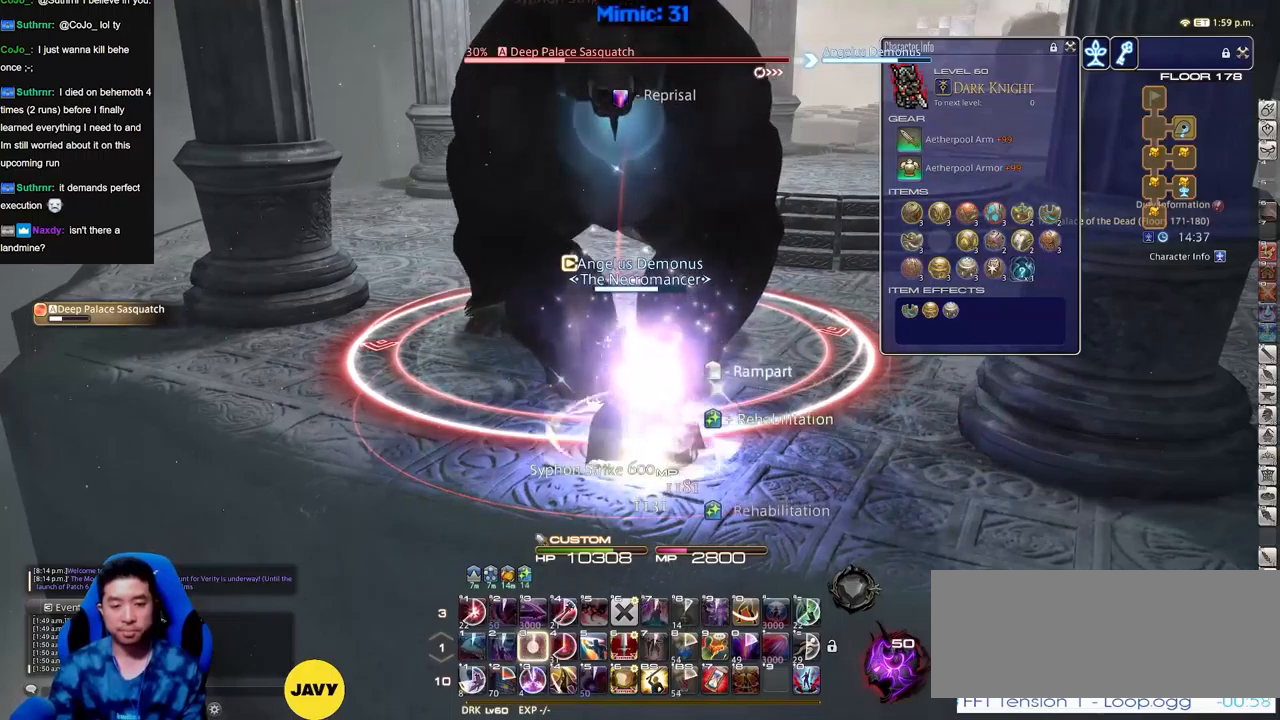
Gameplay with keyboard; each line is a JSON object with the keys held at the frame after it. "events" lists presses ("down") and releases ("up") of ".", "/", "0", "1", "2", "3", "4", "5", "6", "7", "8", "9", "a", "alt_l", "alt_r", "b", "backslash", "backspace", "c", "caps_lock", "comma", "ctrl_l", "ctrl_r", "d", "down", "e", "equals", "escape", "f", "f1", "f10", "f11", "f12", "f2", "f3", "f4", "f5", "f6", "f7", "f8", "f9", "g", "h", "i", "j", "k", "l", "lbracket", "left", "m", "minus", "n", "o", "p", "q", "quote", "r", "rbracket", "return", "right", "s", "semicolon", "shift_l", "shift_r", "space", "super", "t", "tab", "tilde", "u", "up", "v", "w", "x", "y" and "z" between this image and that frame as [ms after this image, input, new state], when the widget could be followed in between. No other keys are recorded. Mouse input is not recorded.
{"keys": ["rbracket"], "events": [[51, "3", "up"], [51, "return", "down"], [101, "return", "up"], [201, "return", "down"], [284, "return", "up"], [384, "rbracket", "down"]]}
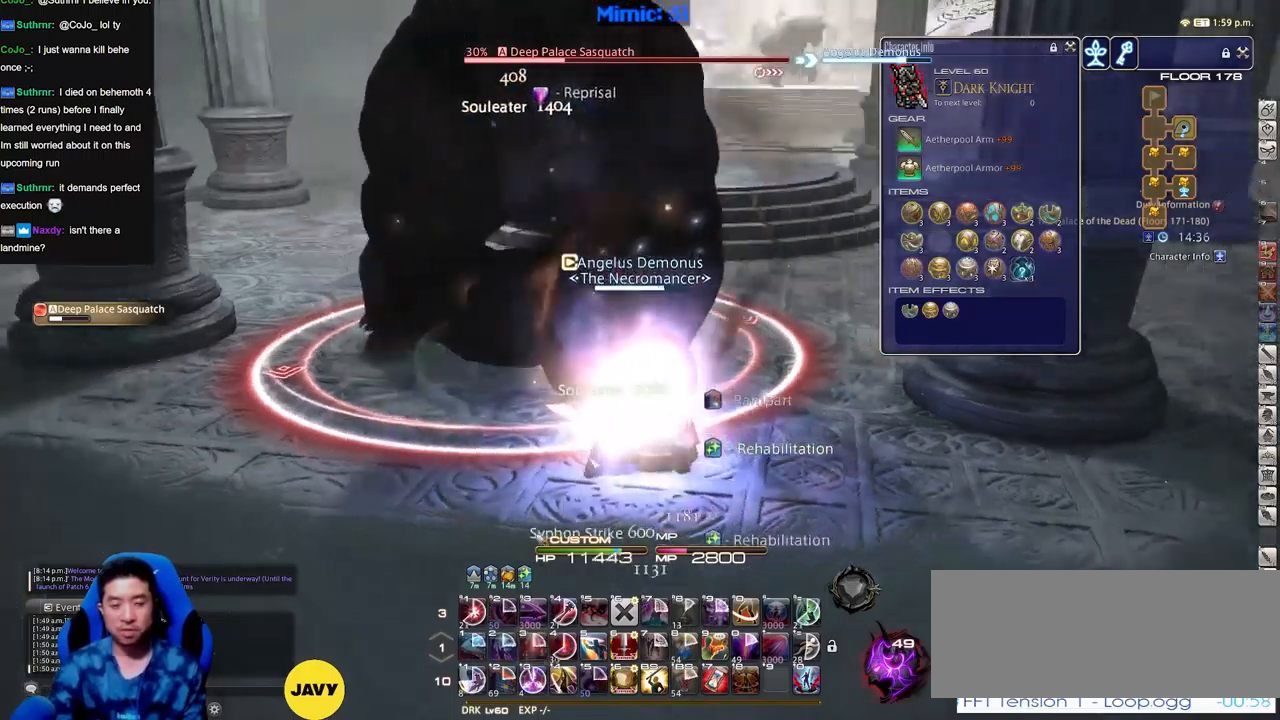
{"keys": [], "events": [[67, "rbracket", "up"]]}
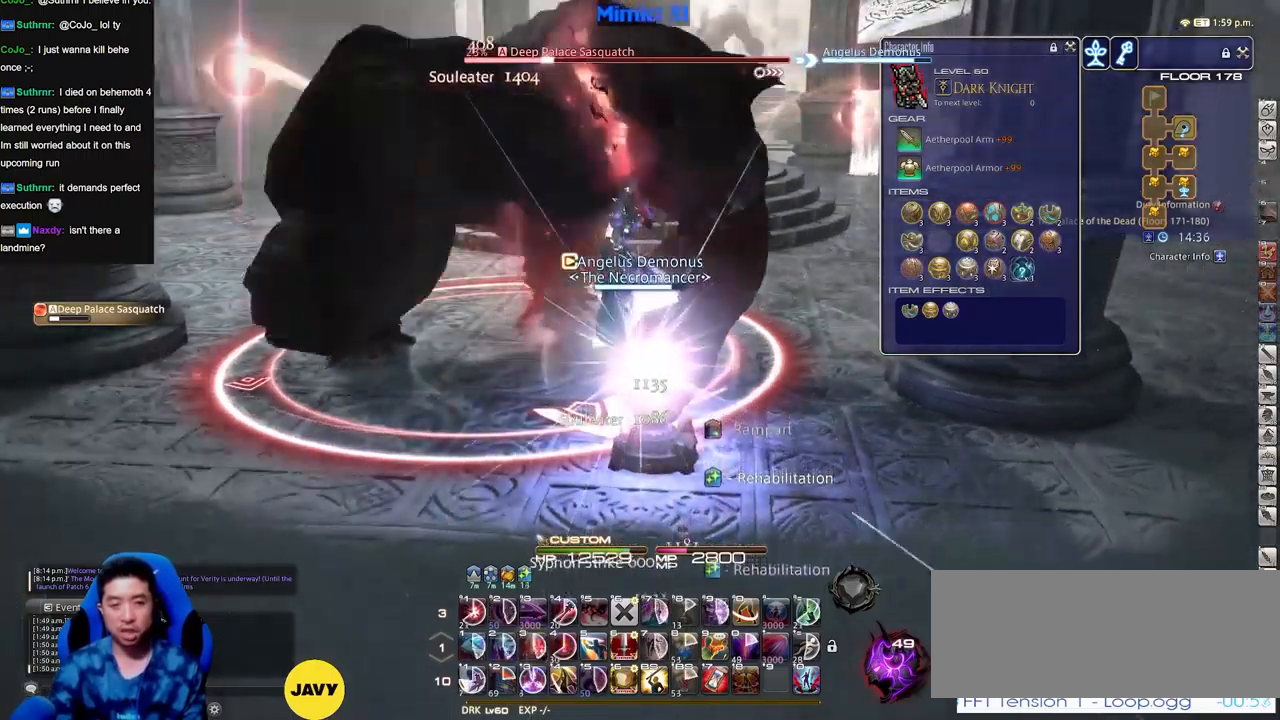
{"keys": ["p"], "events": [[468, "p", "down"]]}
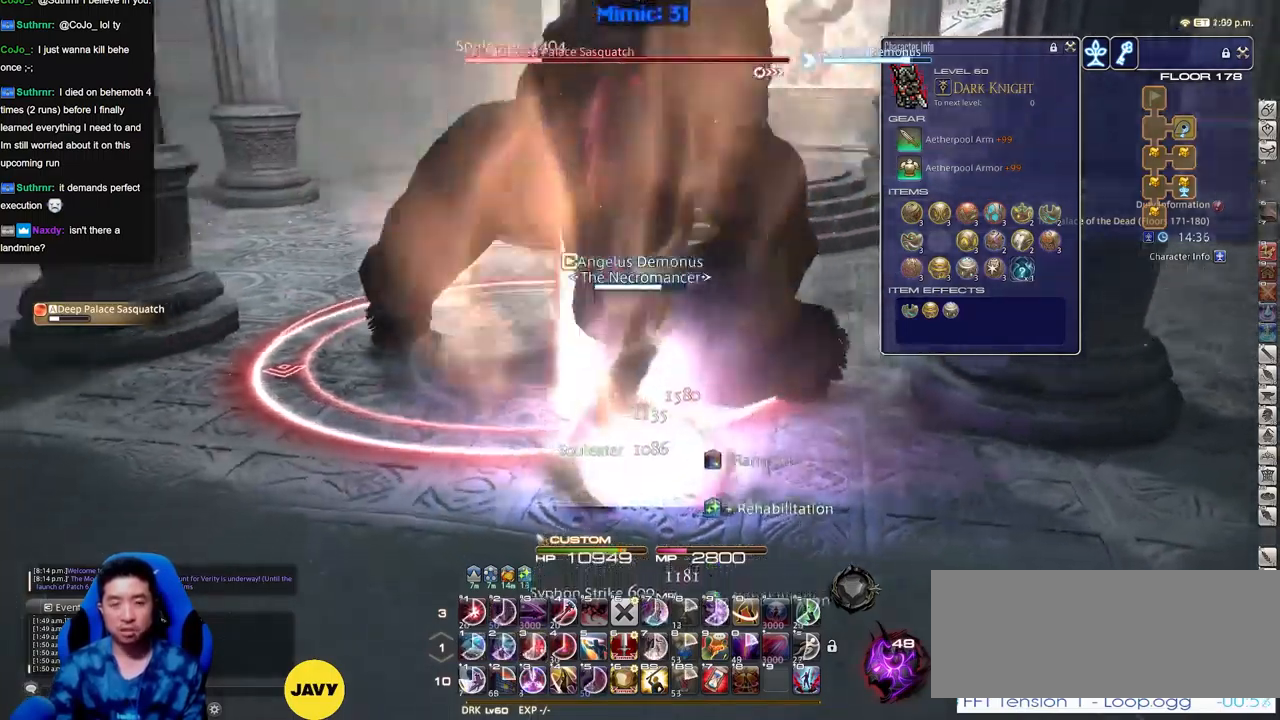
{"keys": ["1"], "events": [[50, "p", "up"], [334, "1", "down"], [434, "1", "up"], [484, "1", "down"]]}
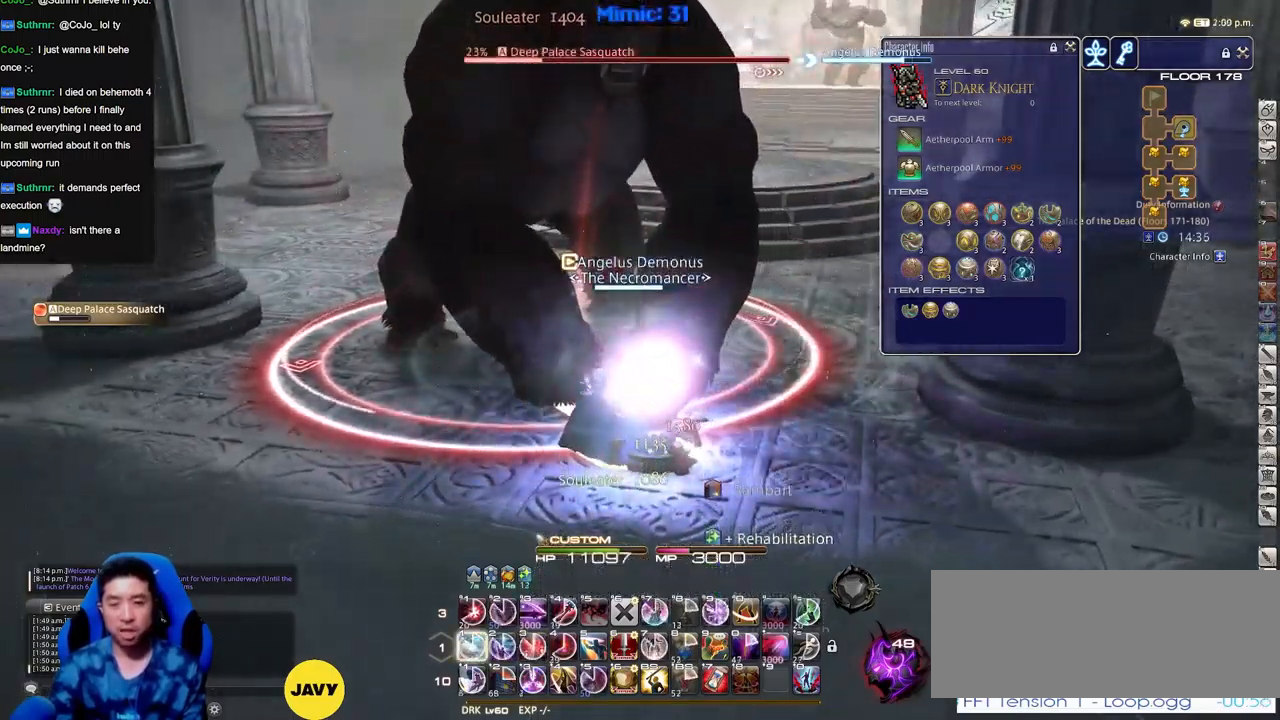
{"keys": ["1"], "events": [[17, "1", "up"], [117, "1", "down"], [167, "1", "up"], [217, "1", "down"], [301, "1", "up"], [301, "rbracket", "down"], [351, "1", "down"], [401, "rbracket", "up"], [451, "1", "up"], [484, "1", "down"]]}
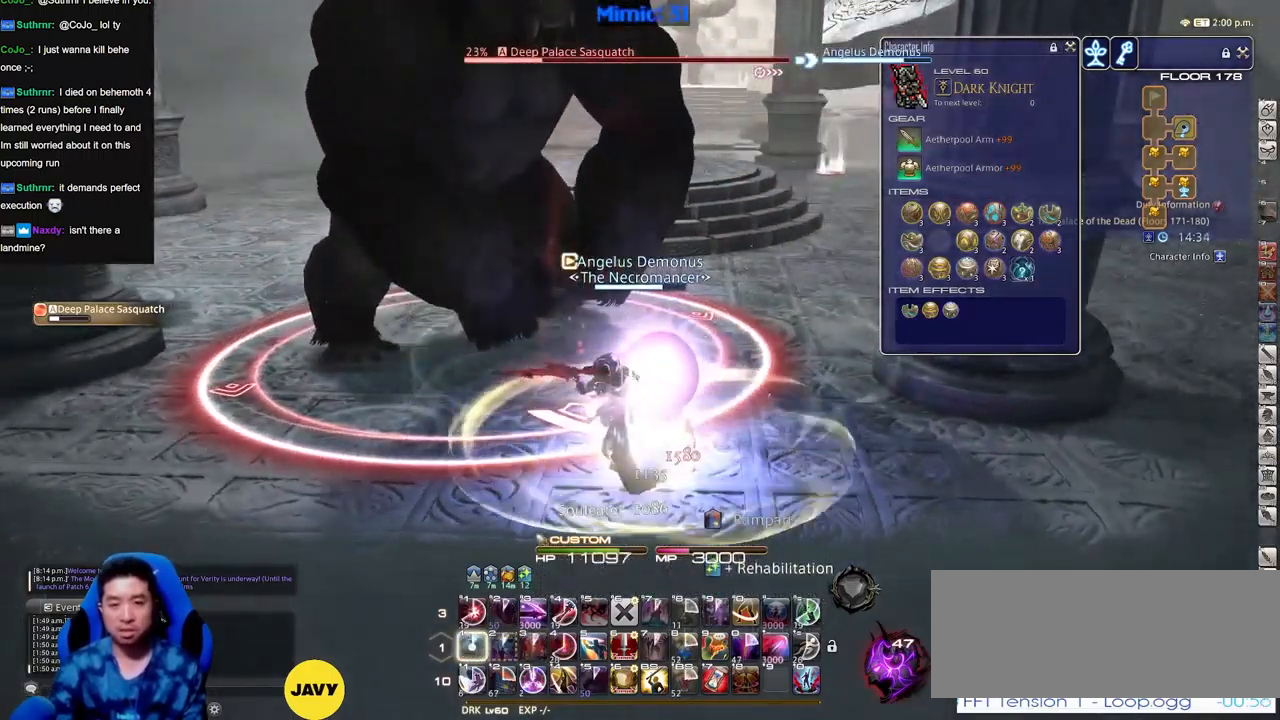
{"keys": [], "events": [[33, "1", "up"], [133, "1", "down"], [183, "1", "up"], [234, "1", "down"], [317, "1", "up"], [367, "1", "down"], [467, "1", "up"]]}
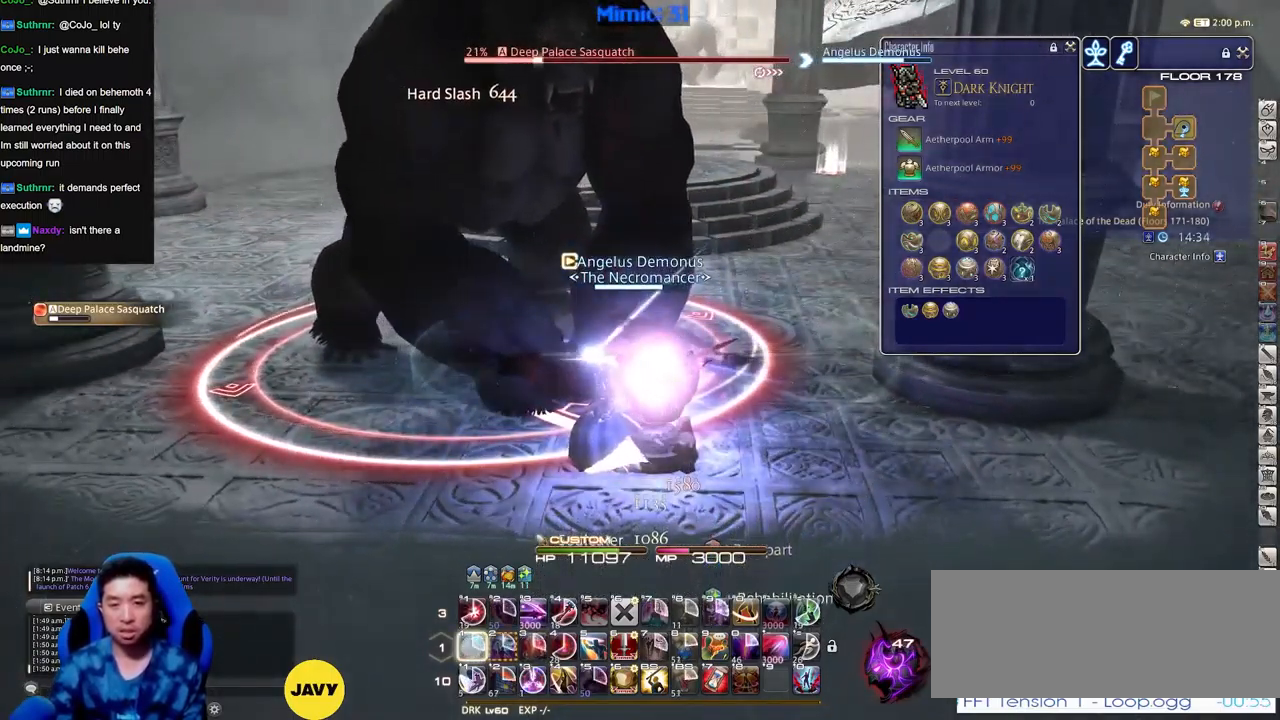
{"keys": [], "events": [[51, "p", "down"], [184, "p", "up"]]}
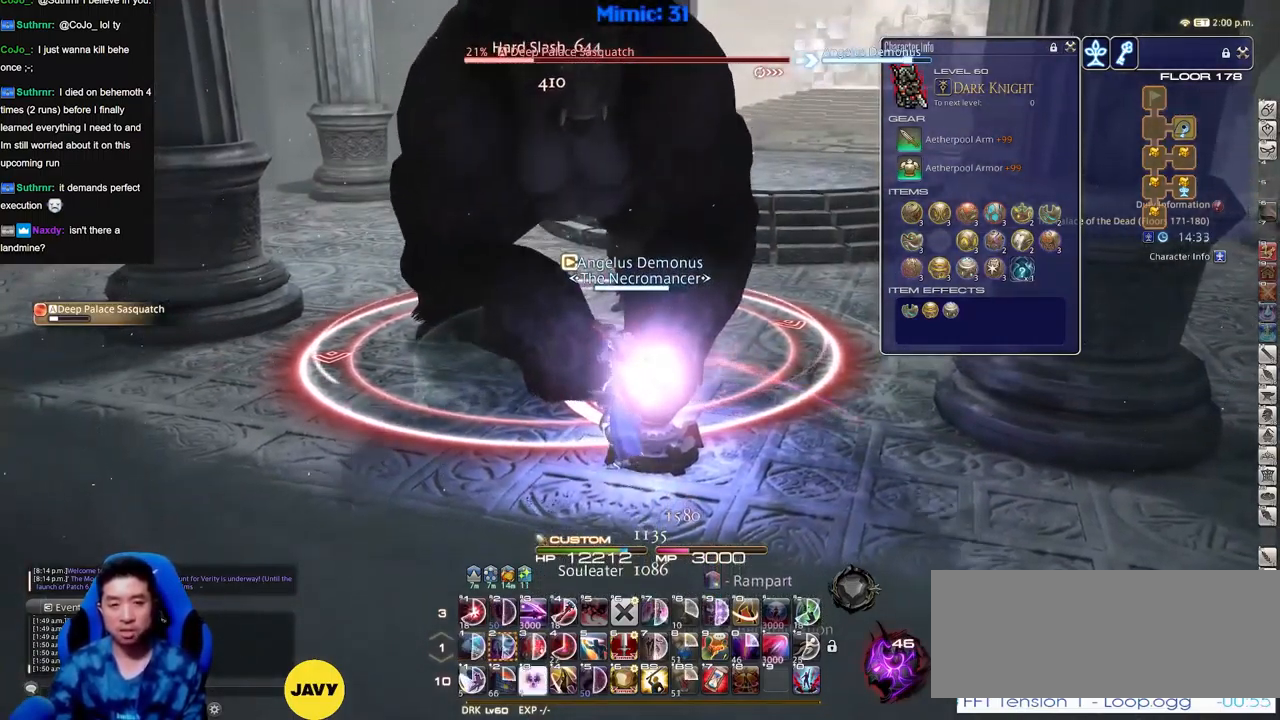
{"keys": [], "events": [[300, "p", "down"], [400, "p", "up"]]}
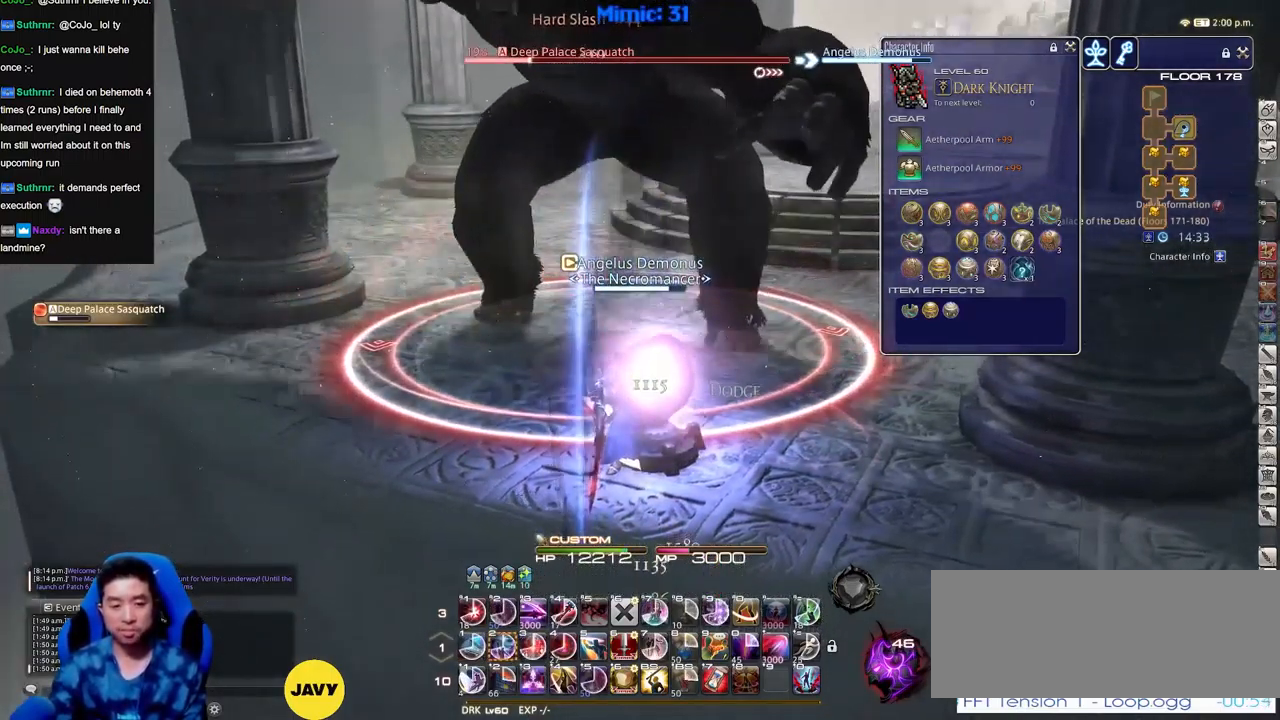
{"keys": [], "events": [[184, "2", "down"], [234, "2", "up"], [317, "2", "down"], [367, "2", "up"], [401, "2", "down"], [501, "2", "up"]]}
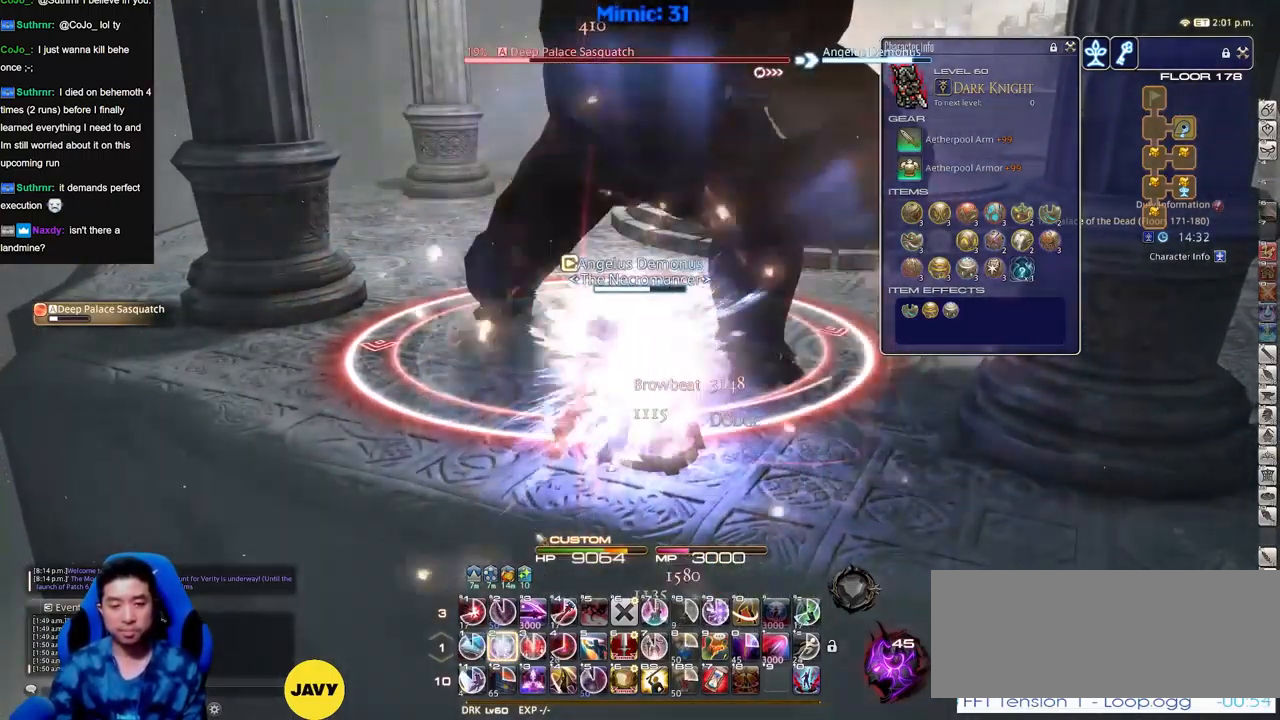
{"keys": ["3", "alt_r"], "events": [[50, "2", "down"], [100, "2", "up"], [183, "2", "down"], [250, "2", "up"], [284, "alt_r", "down"], [384, "3", "down"], [434, "3", "up"], [484, "3", "down"]]}
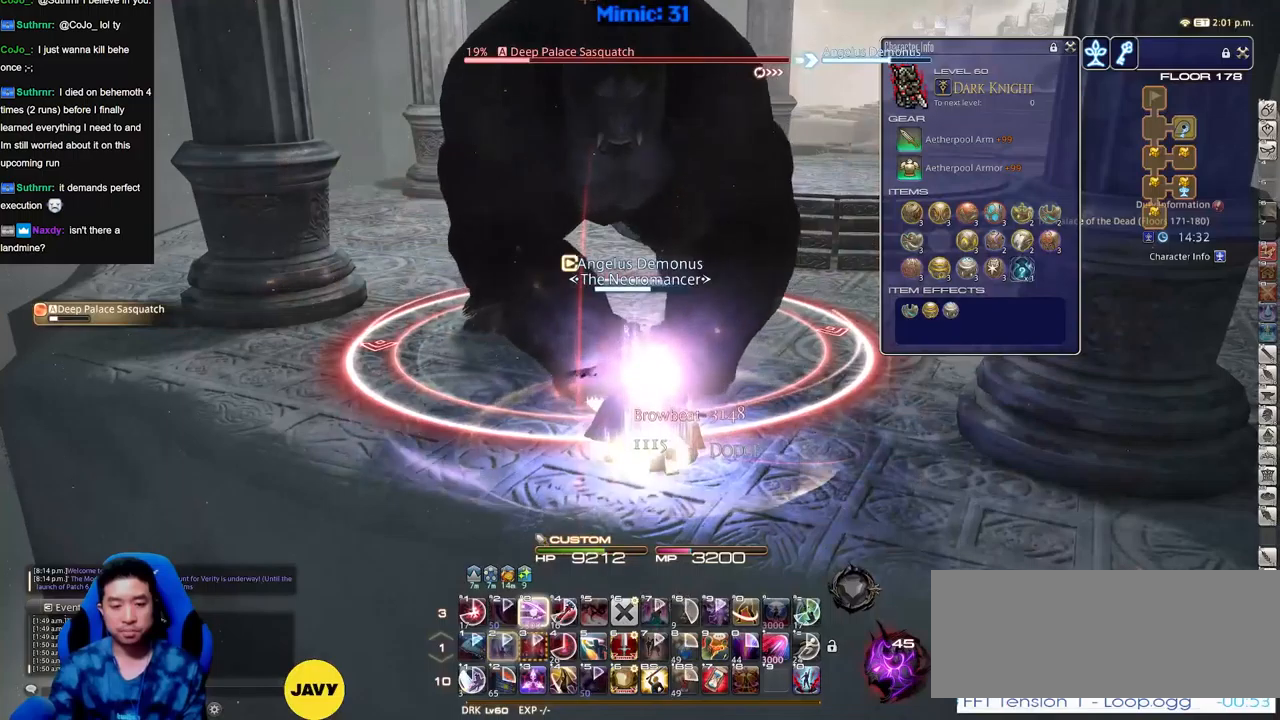
{"keys": ["3", "alt_r"], "events": [[66, "3", "up"], [117, "3", "down"], [167, "3", "up"], [267, "3", "down"], [300, "3", "up"], [350, "3", "down"], [450, "3", "up"], [484, "3", "down"]]}
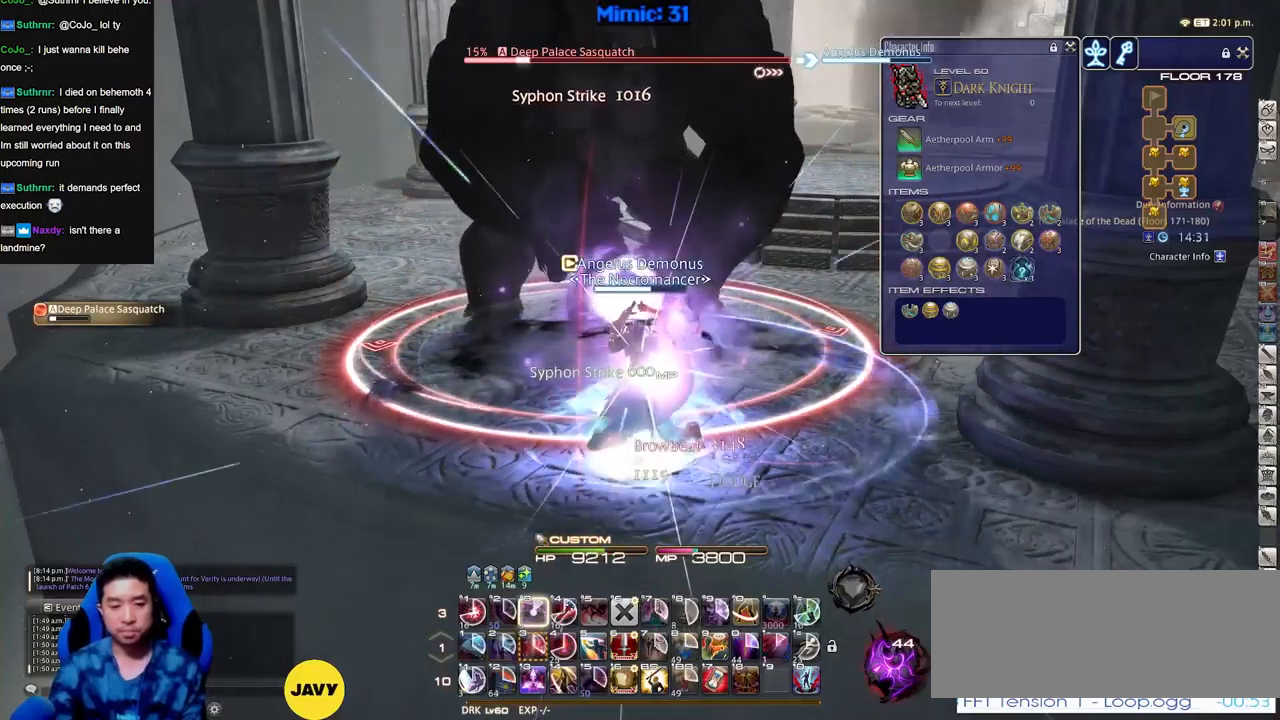
{"keys": ["alt_r"], "events": [[84, "3", "up"], [134, "3", "down"], [234, "3", "up"], [267, "3", "down"], [317, "3", "up"], [417, "3", "down"], [501, "3", "up"]]}
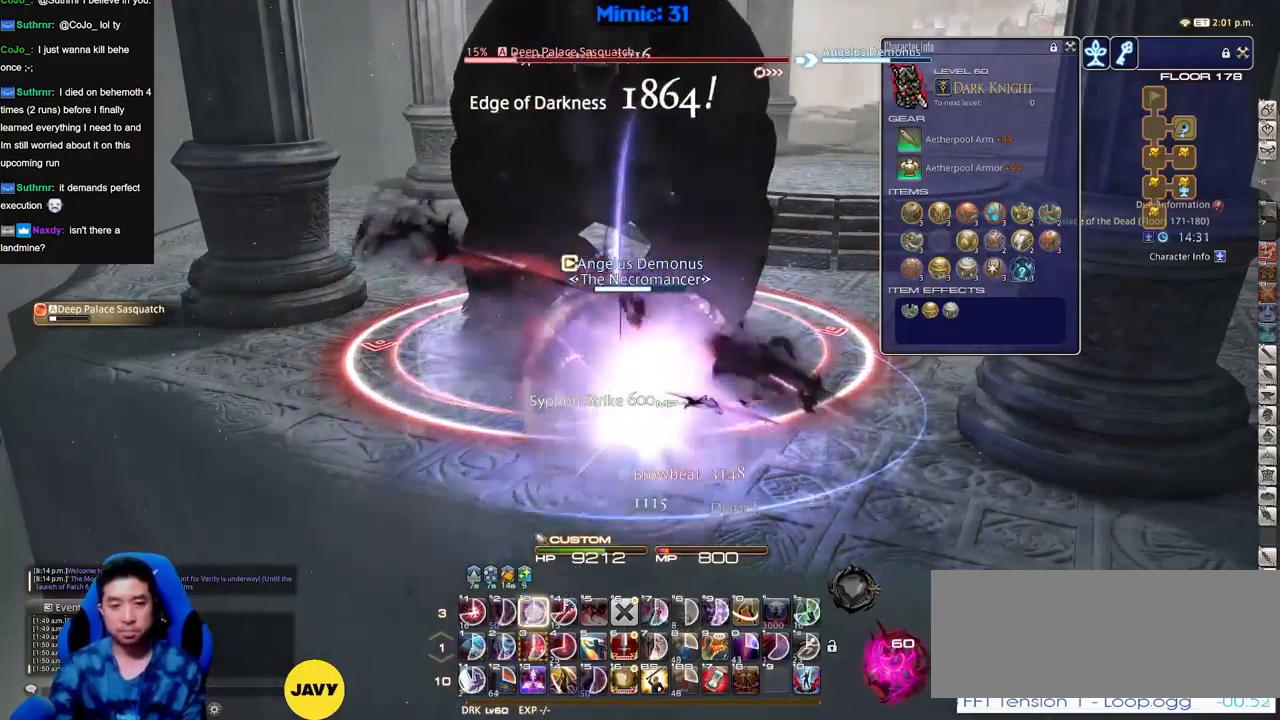
{"keys": [], "events": [[50, "alt_r", "up"], [200, "return", "down"], [233, "return", "up"]]}
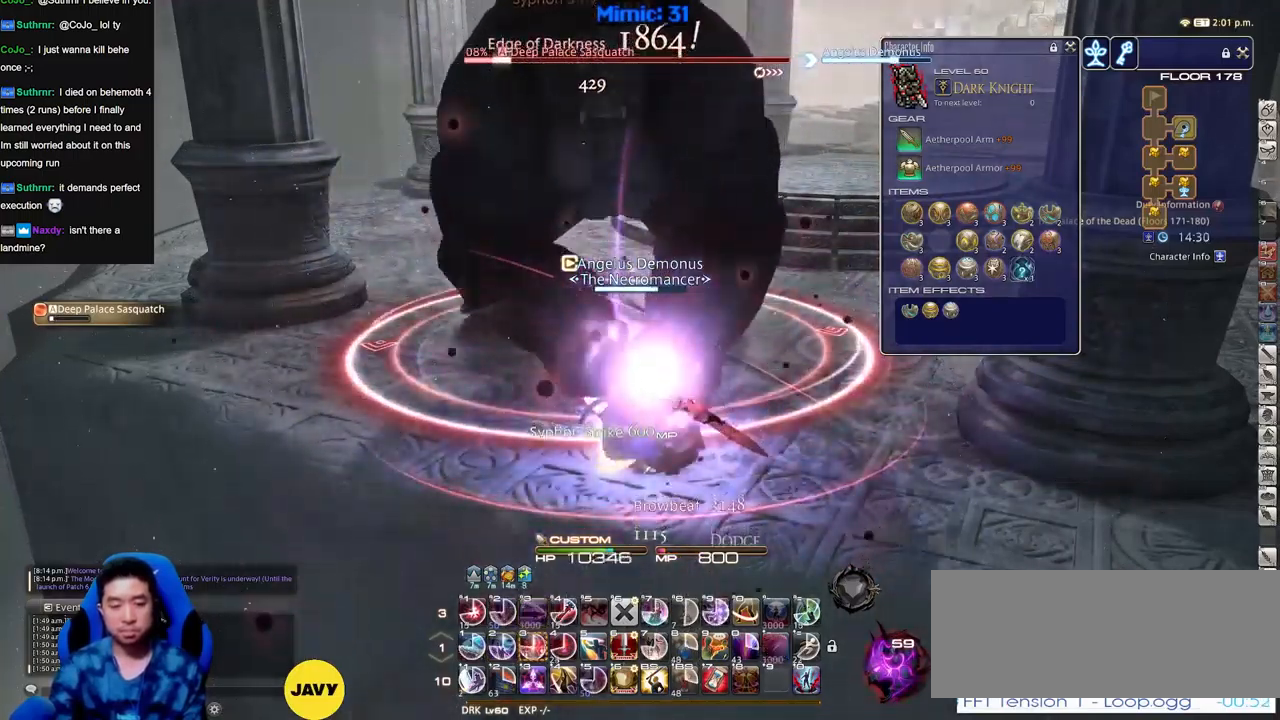
{"keys": ["3"], "events": [[267, "3", "down"], [301, "3", "up"], [351, "3", "down"], [451, "3", "up"], [501, "3", "down"]]}
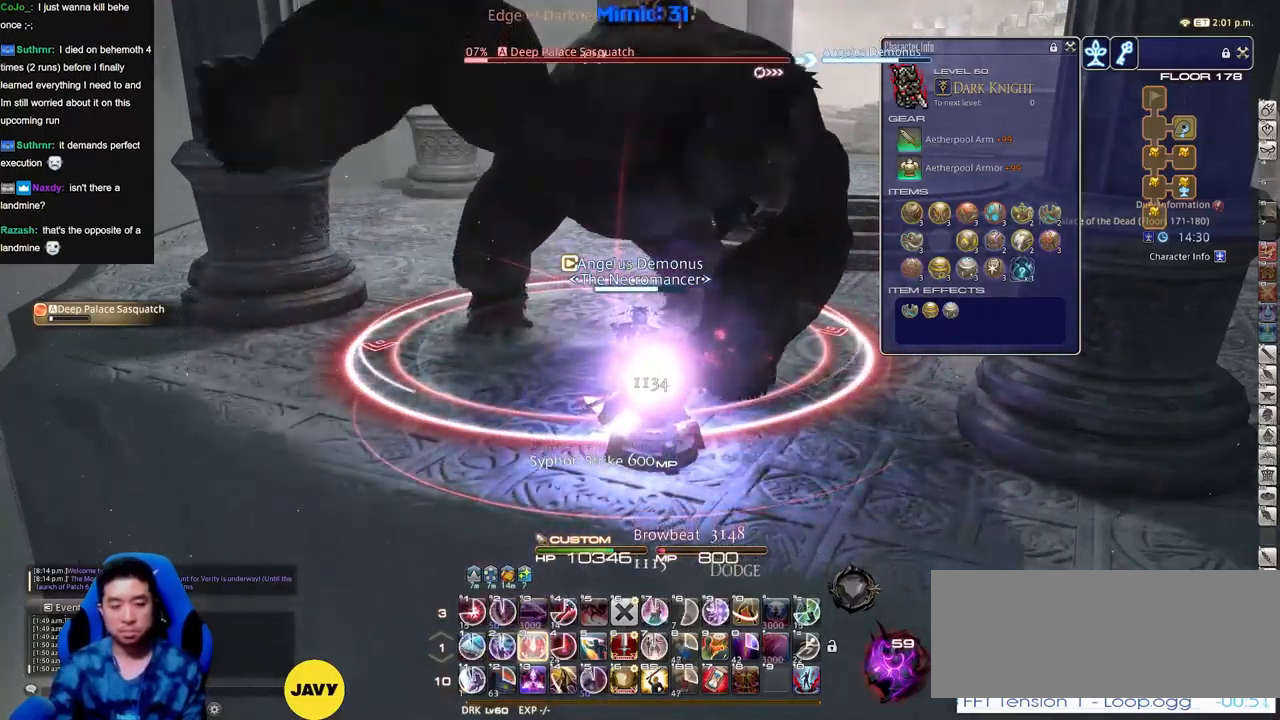
{"keys": [], "events": [[83, "3", "up"], [133, "3", "down"], [183, "3", "up"], [233, "3", "down"], [267, "return", "down"], [367, "3", "up"], [400, "return", "up"]]}
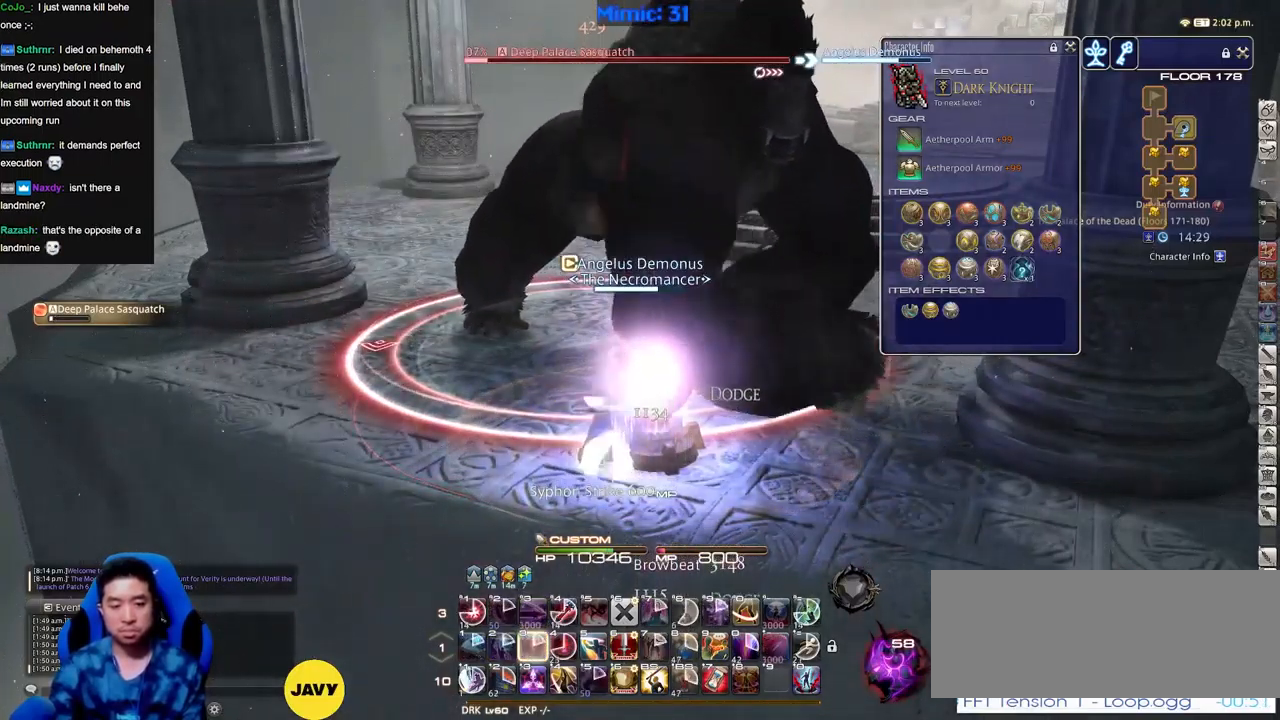
{"keys": ["1", "shift_r"], "events": [[200, "shift_r", "down"], [250, "1", "down"], [284, "1", "up"], [334, "1", "down"], [384, "1", "up"], [484, "1", "down"]]}
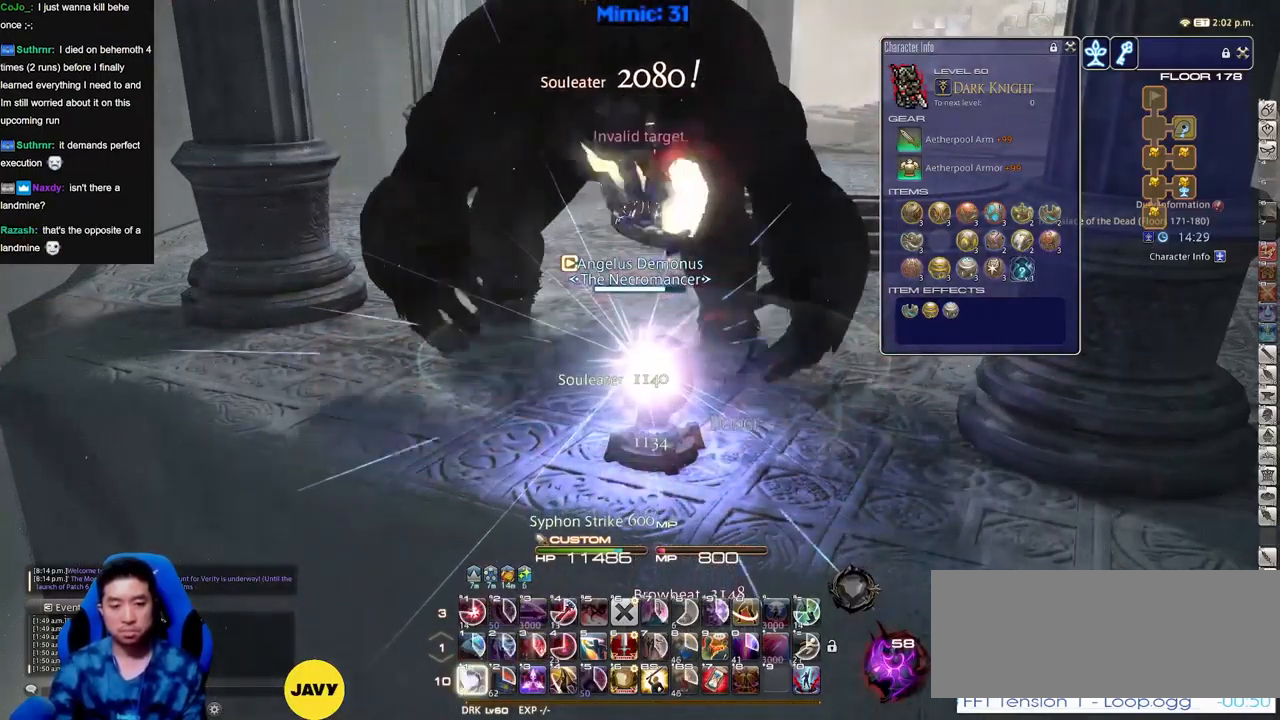
{"keys": [], "events": [[16, "1", "up"], [66, "1", "down"], [167, "1", "up"], [167, "shift_r", "up"]]}